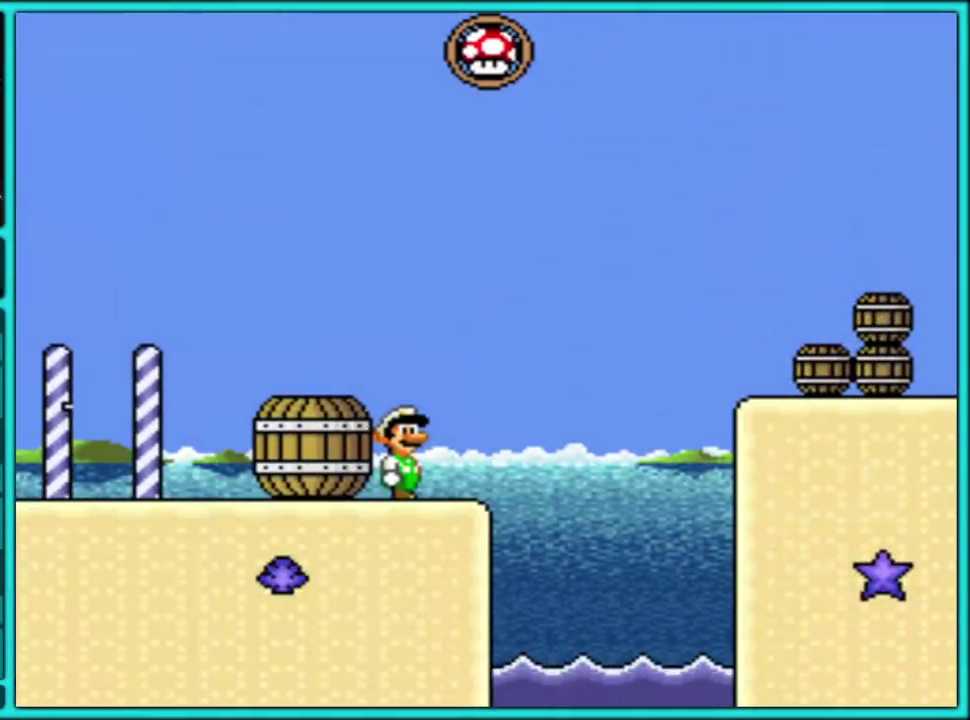
Gameplay with a controller (Nintendo layout); each line is a JSON object with the inputs held at the frame after it. "events" lists button and stick changes between this image and that frame as [ms after this image, input, new state], when the widget could be followed in between. Not read: L3 R3.
{"buttons": [], "events": []}
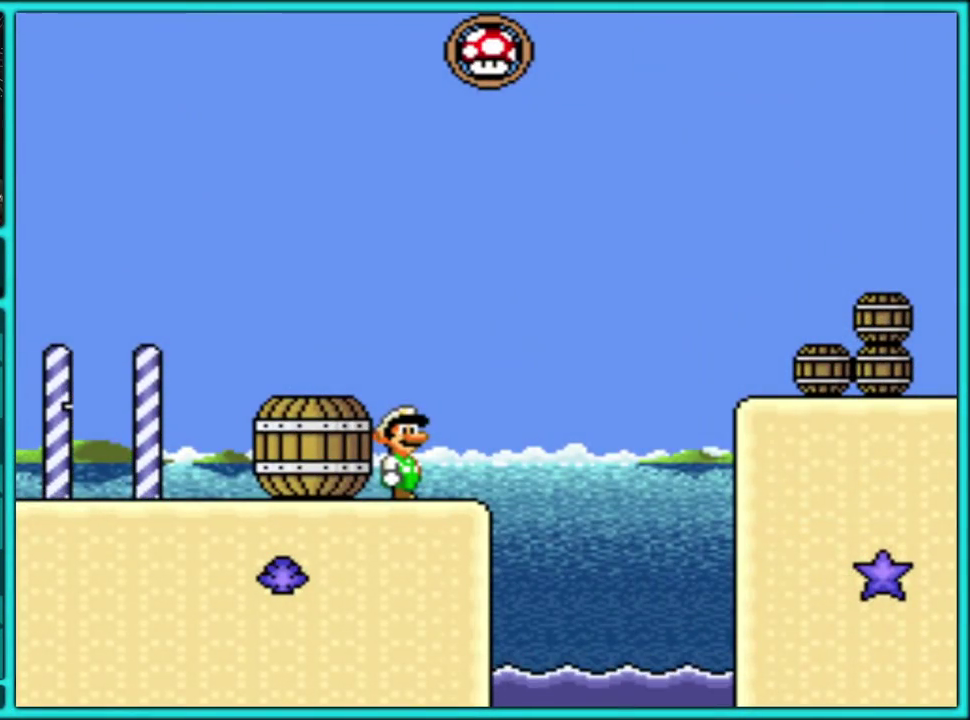
{"buttons": [], "events": []}
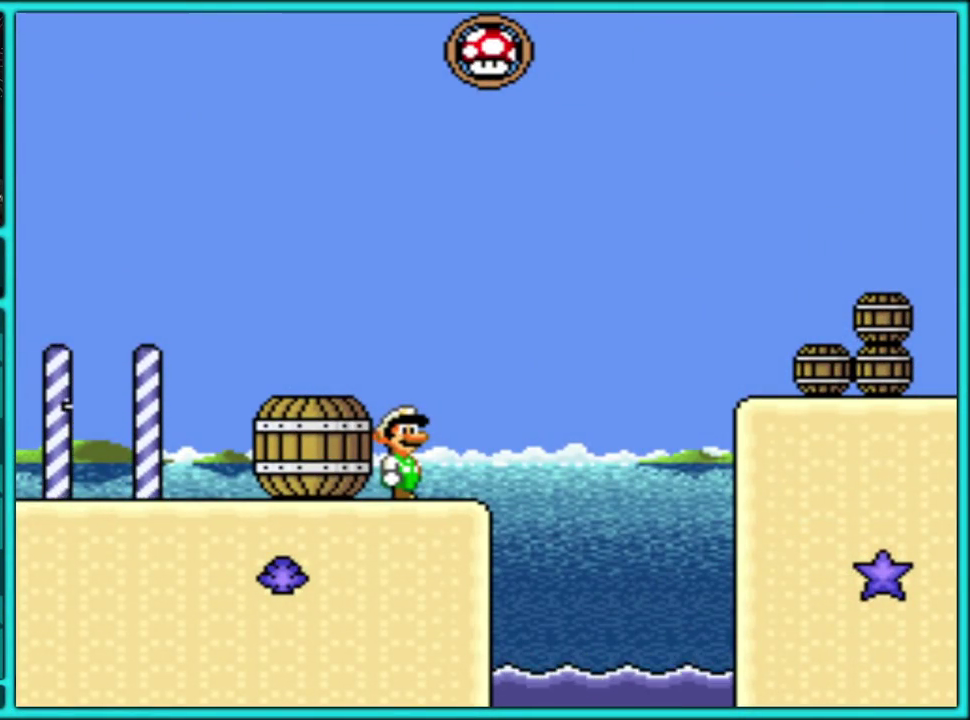
{"buttons": [], "events": []}
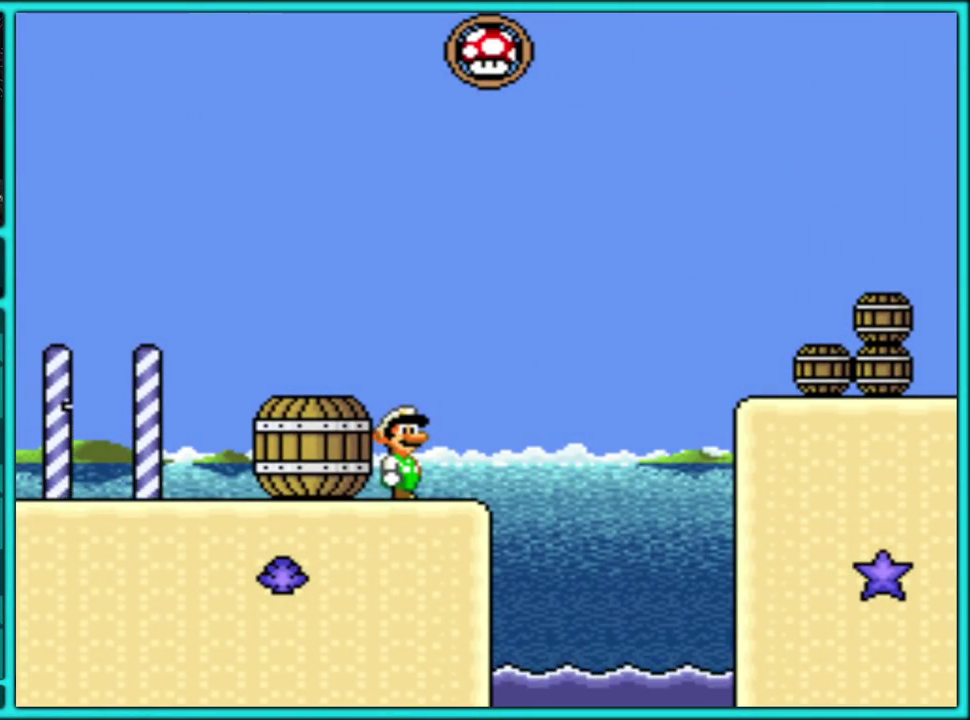
{"buttons": [], "events": []}
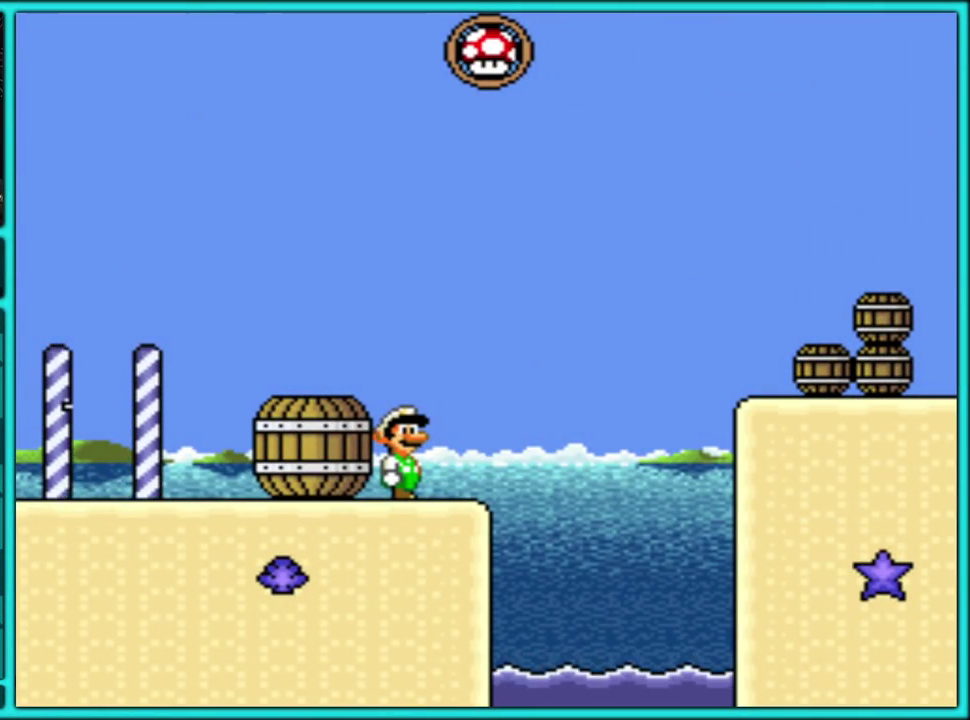
{"buttons": ["Y", "DPAD_RIGHT"], "events": [[400, "DPAD_RIGHT", "down"], [450, "Y", "down"]]}
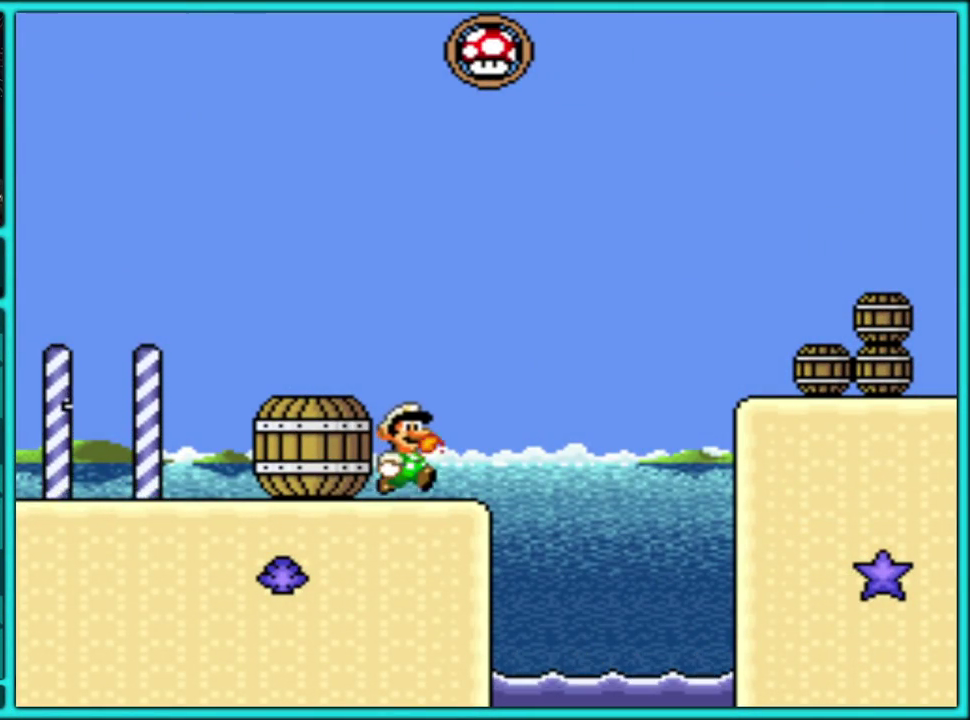
{"buttons": ["B", "Y", "DPAD_RIGHT"], "events": [[150, "B", "down"]]}
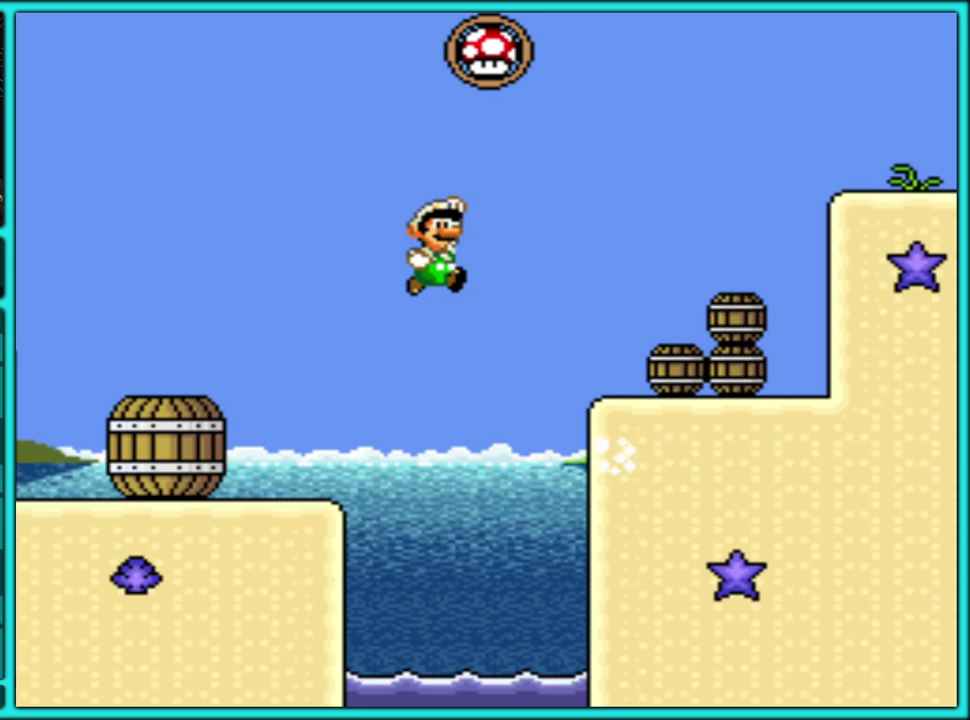
{"buttons": ["B", "Y", "DPAD_RIGHT"], "events": [[367, "B", "up"], [467, "B", "down"]]}
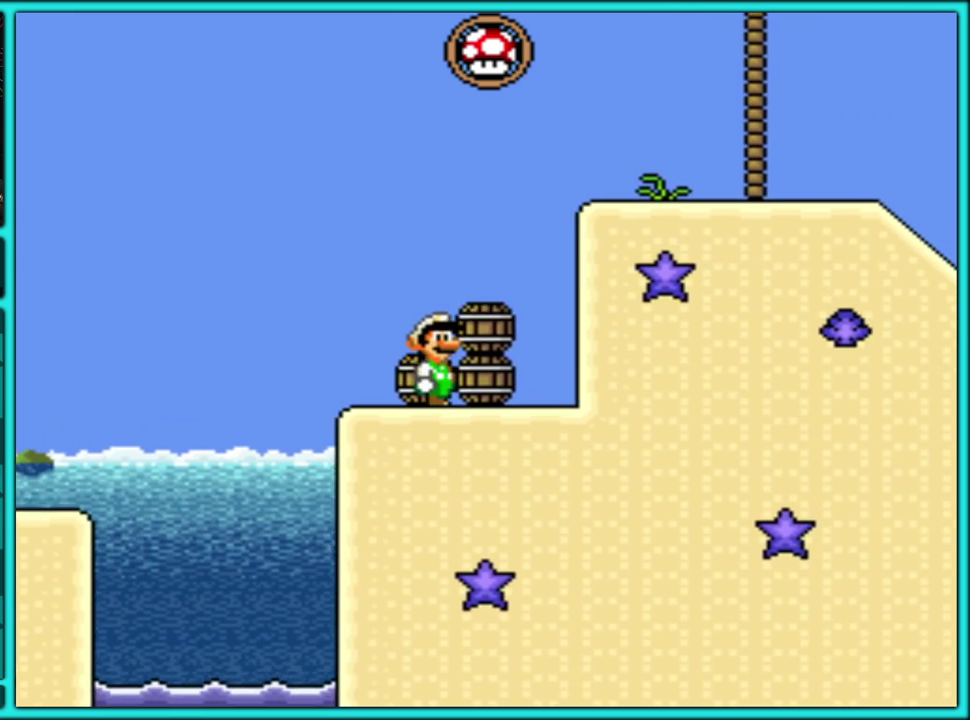
{"buttons": ["B", "Y", "DPAD_RIGHT"], "events": []}
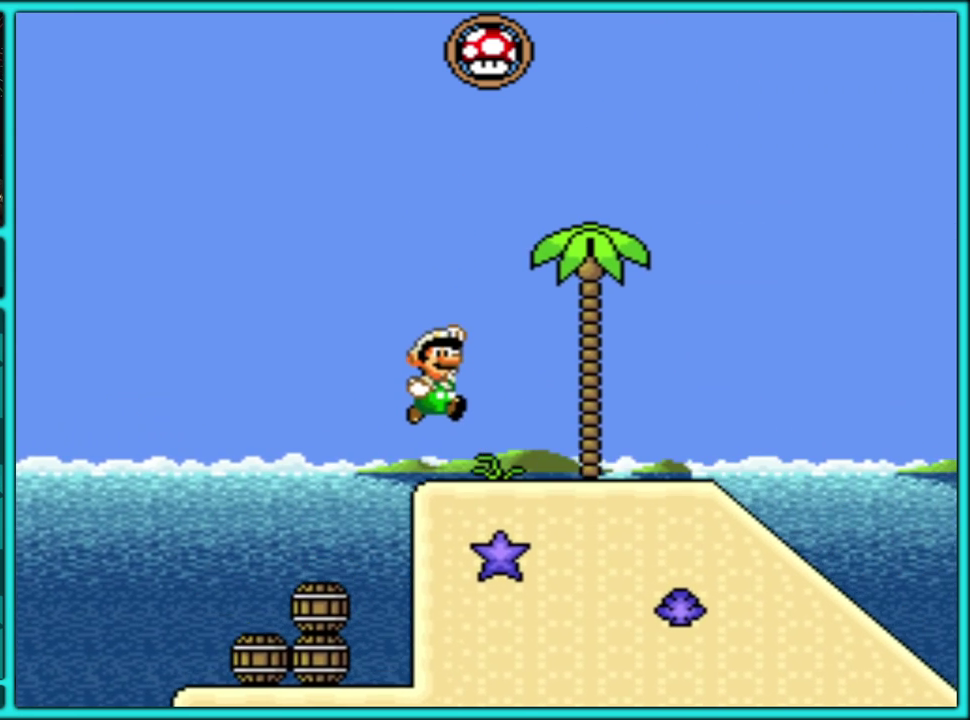
{"buttons": ["Y", "DPAD_RIGHT"], "events": [[100, "B", "up"]]}
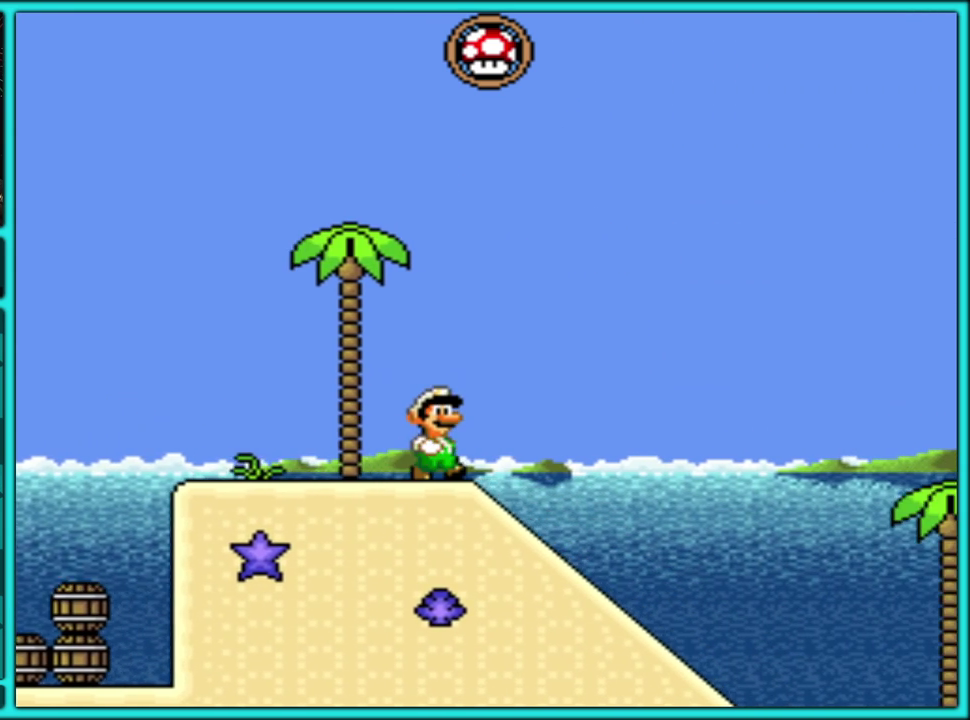
{"buttons": ["Y", "DPAD_DOWN"], "events": [[67, "DPAD_RIGHT", "up"], [100, "DPAD_DOWN", "down"]]}
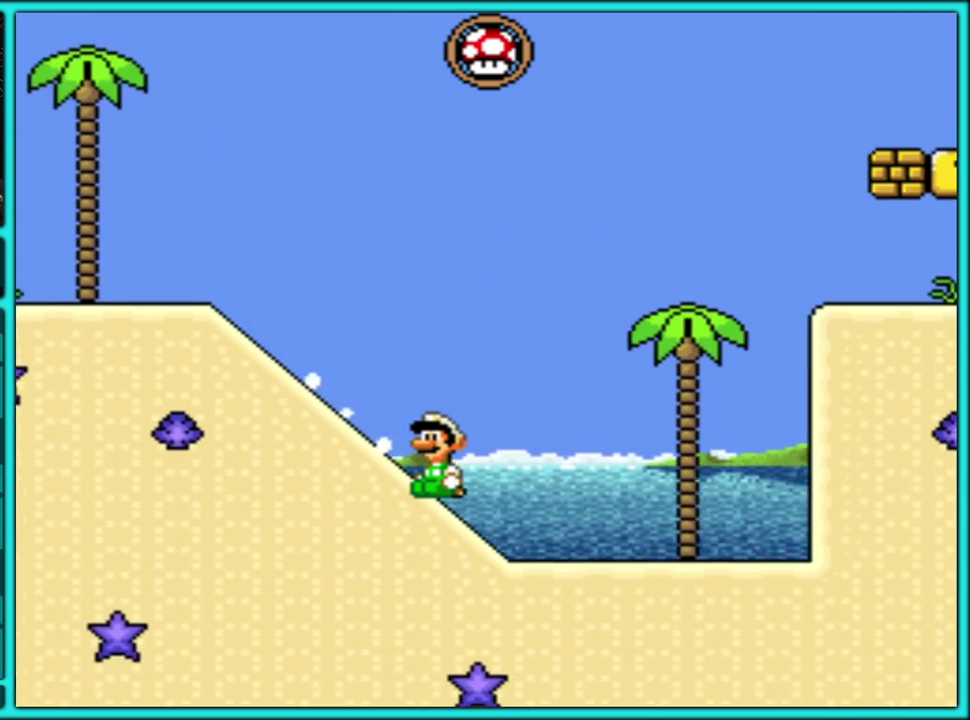
{"buttons": ["B", "Y"], "events": [[100, "B", "down"], [217, "DPAD_DOWN", "up"]]}
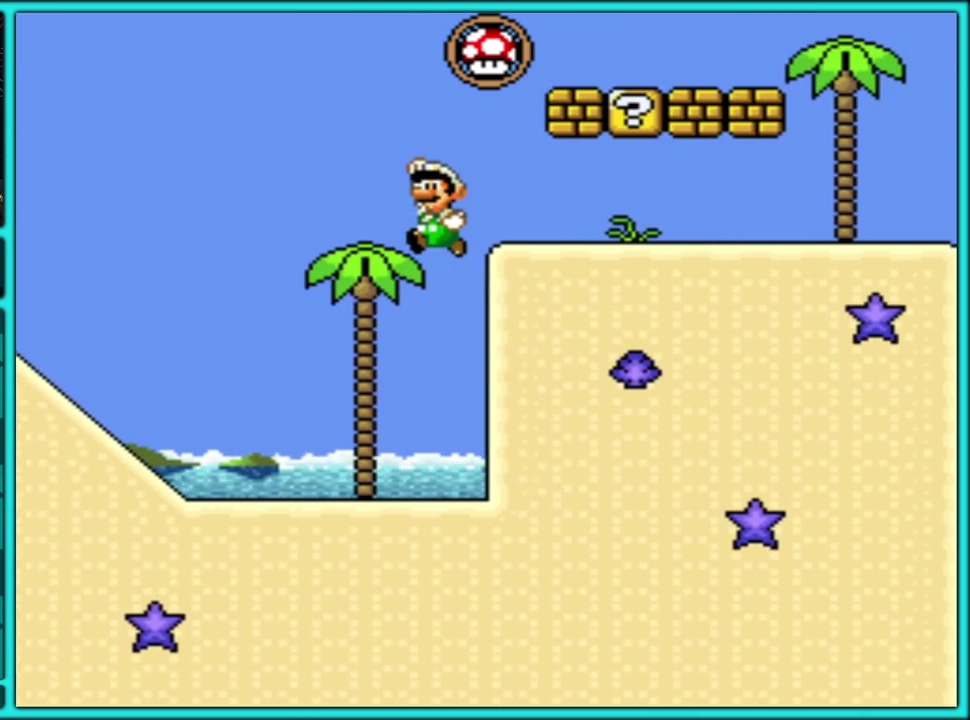
{"buttons": ["Y"], "events": [[17, "B", "up"], [100, "DPAD_LEFT", "down"], [200, "DPAD_LEFT", "up"], [317, "B", "down"], [433, "B", "up"]]}
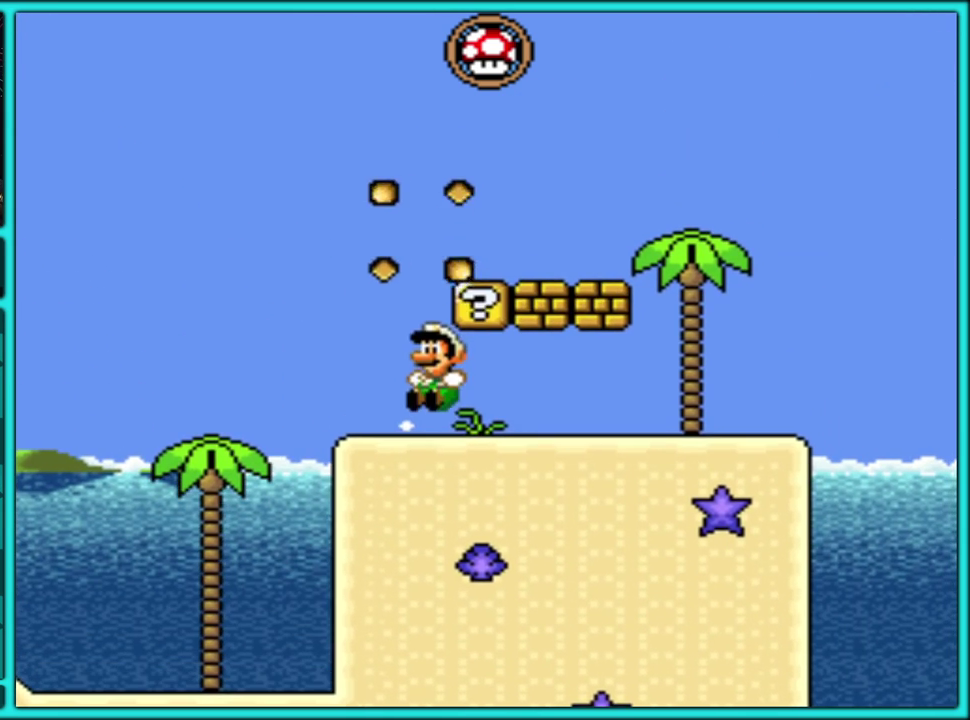
{"buttons": ["Y"], "events": [[117, "B", "down"], [133, "DPAD_RIGHT", "down"], [217, "B", "up"], [350, "DPAD_RIGHT", "up"]]}
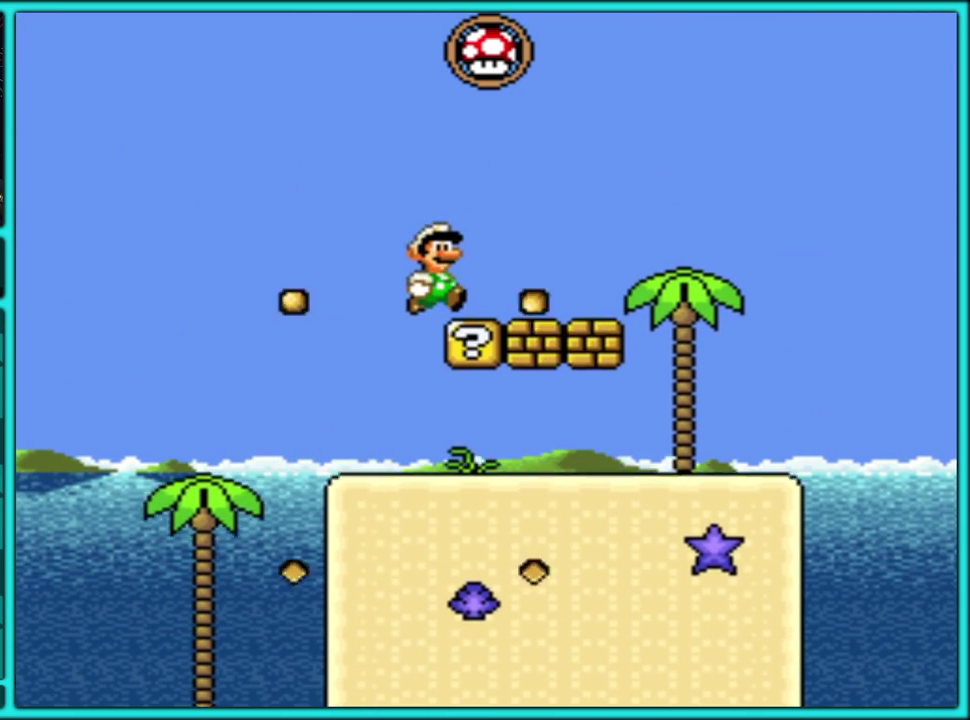
{"buttons": ["Y", "DPAD_LEFT"], "events": [[100, "DPAD_RIGHT", "down"], [167, "DPAD_RIGHT", "up"], [267, "DPAD_LEFT", "down"]]}
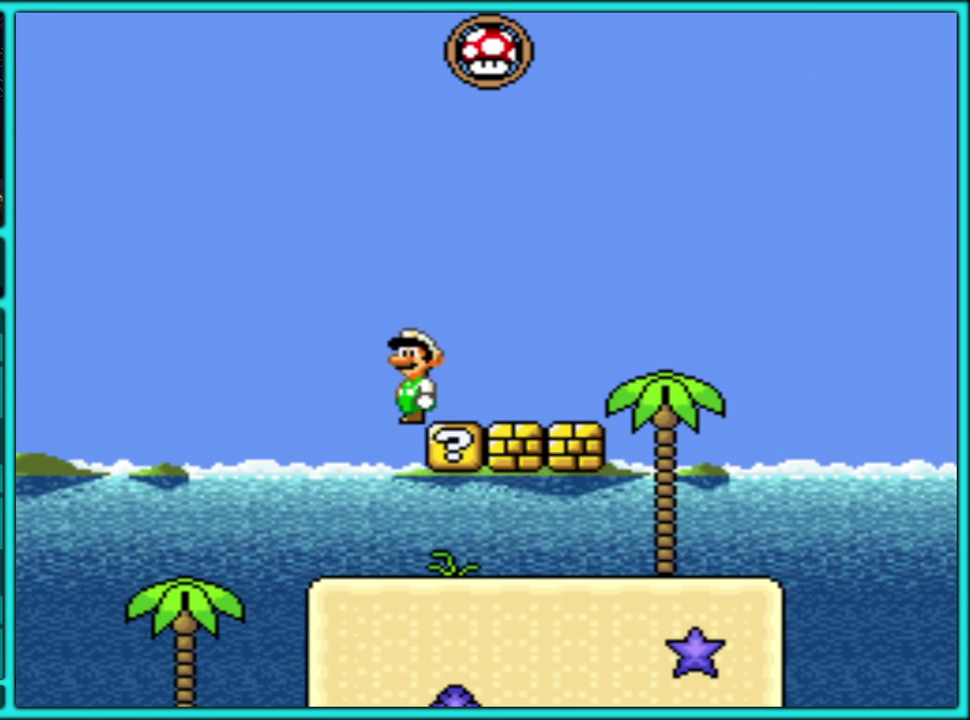
{"buttons": ["B", "Y", "DPAD_RIGHT"], "events": [[33, "DPAD_LEFT", "up"], [67, "DPAD_RIGHT", "down"], [467, "B", "down"]]}
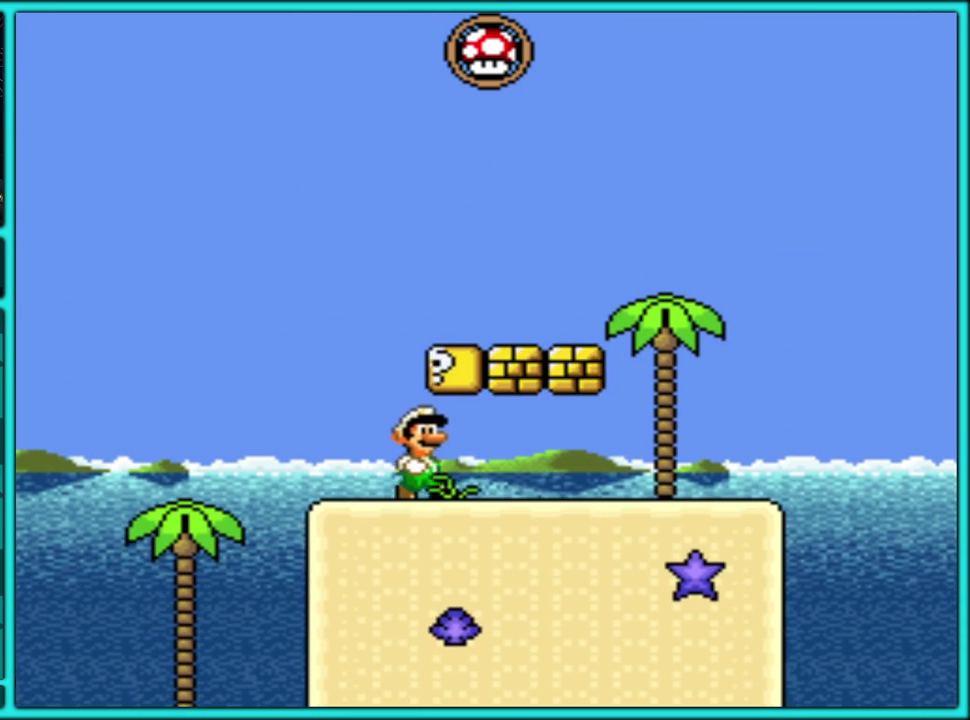
{"buttons": ["Y", "DPAD_LEFT"], "events": [[117, "B", "up"], [317, "DPAD_RIGHT", "up"], [500, "DPAD_LEFT", "down"]]}
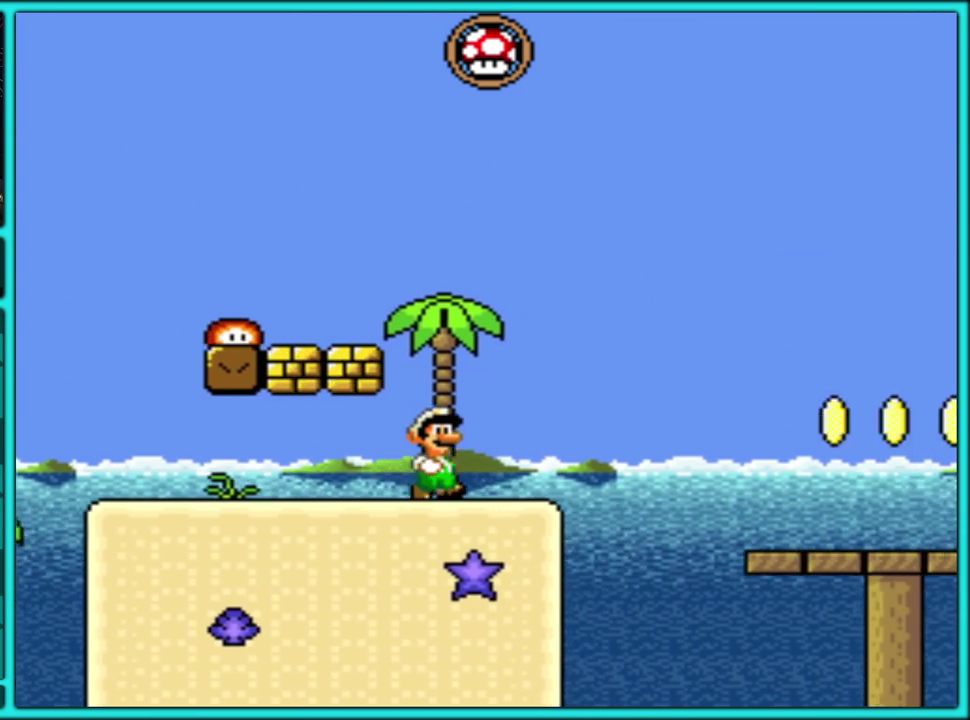
{"buttons": ["Y", "DPAD_LEFT"], "events": [[17, "B", "down"], [217, "B", "up"]]}
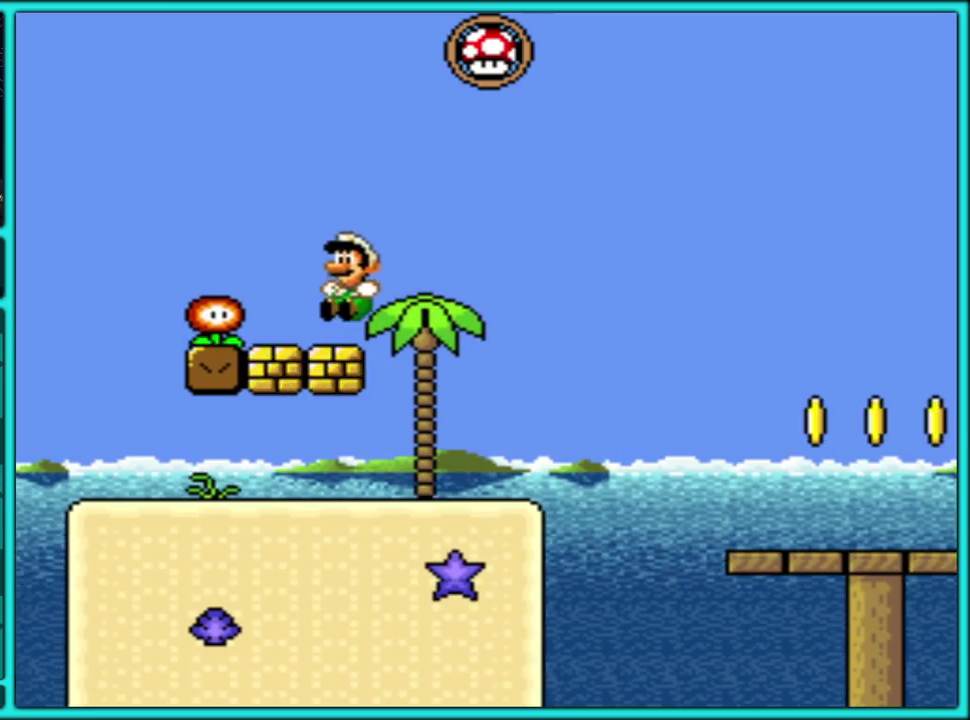
{"buttons": ["Y", "DPAD_RIGHT"], "events": [[183, "DPAD_LEFT", "up"], [267, "DPAD_RIGHT", "down"]]}
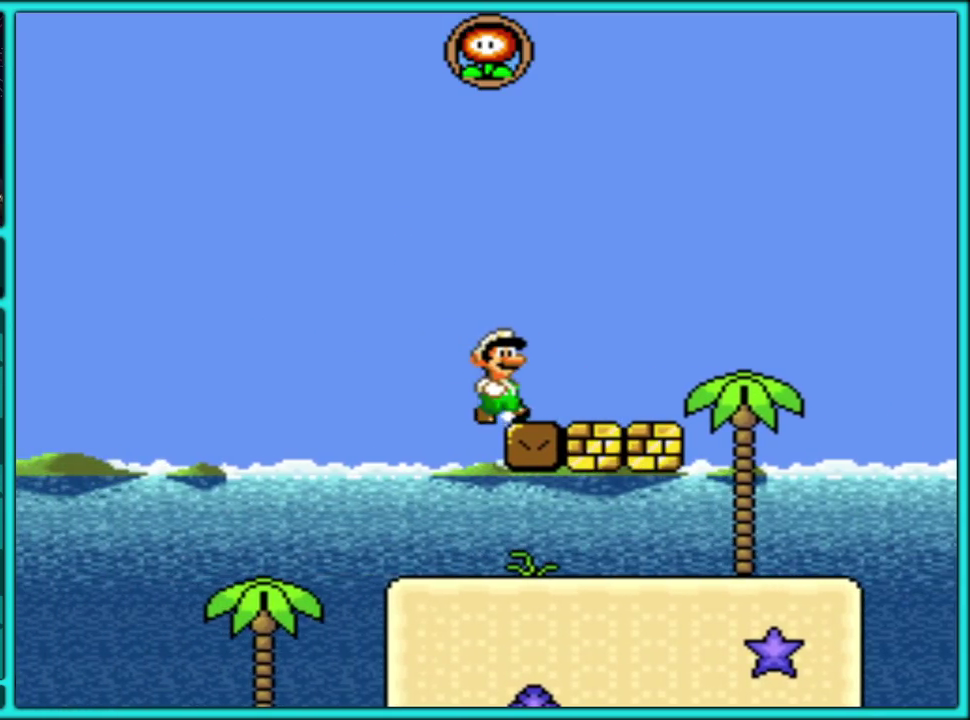
{"buttons": ["Y", "DPAD_RIGHT"], "events": []}
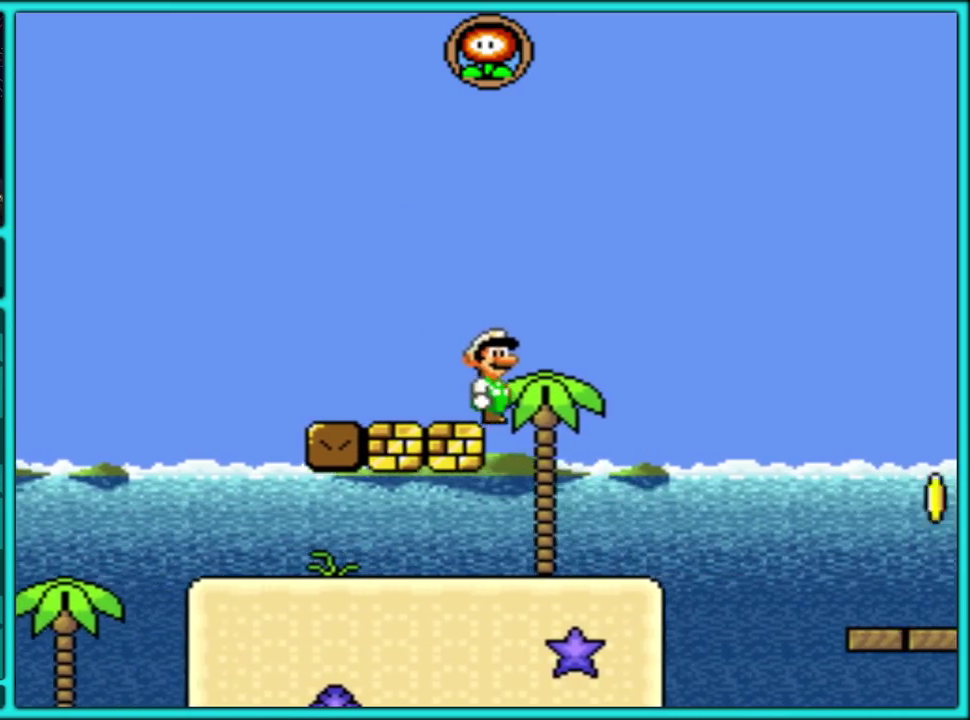
{"buttons": ["B", "Y", "DPAD_RIGHT"], "events": [[33, "DPAD_RIGHT", "up"], [50, "DPAD_LEFT", "down"], [150, "DPAD_LEFT", "up"], [167, "DPAD_RIGHT", "down"], [333, "B", "down"]]}
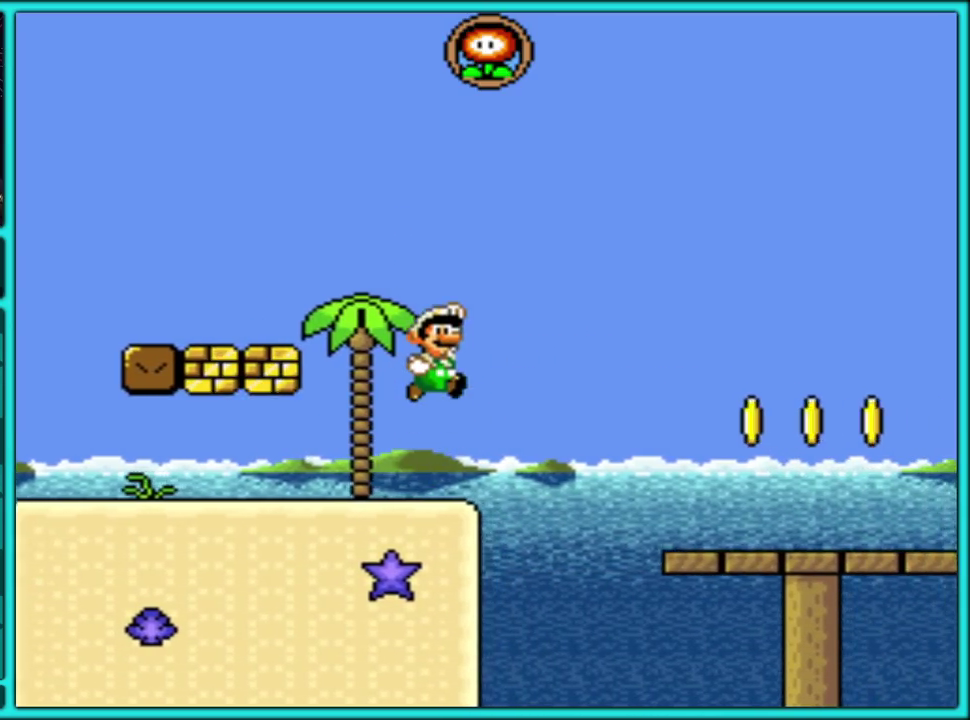
{"buttons": ["Y", "DPAD_RIGHT"], "events": [[67, "B", "up"]]}
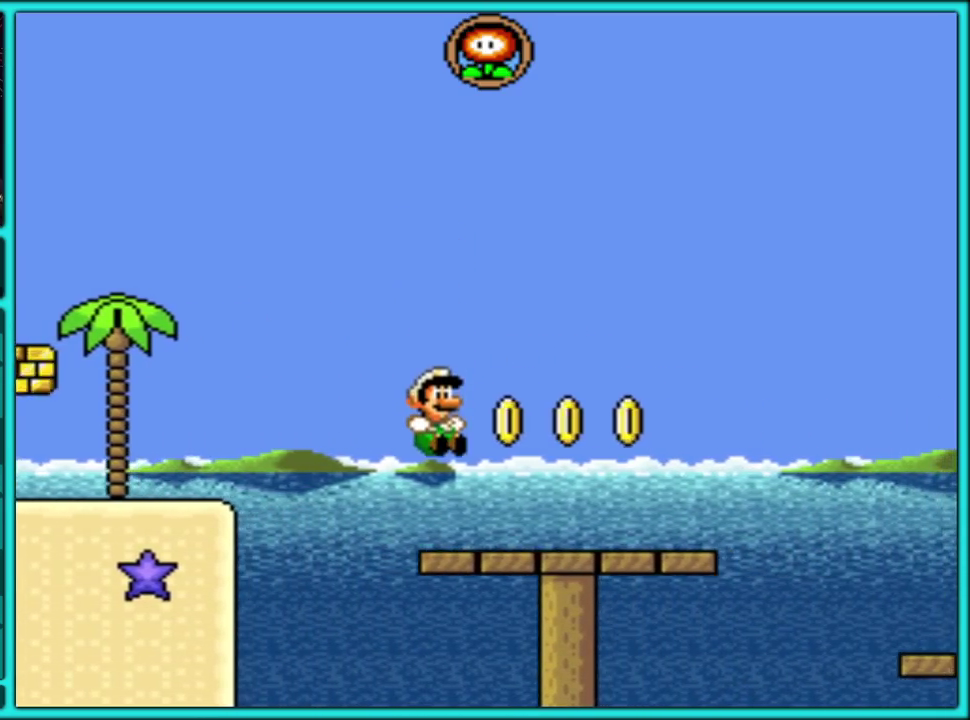
{"buttons": ["Y", "DPAD_RIGHT"], "events": [[83, "DPAD_RIGHT", "up"], [233, "DPAD_RIGHT", "down"], [350, "B", "down"], [433, "B", "up"]]}
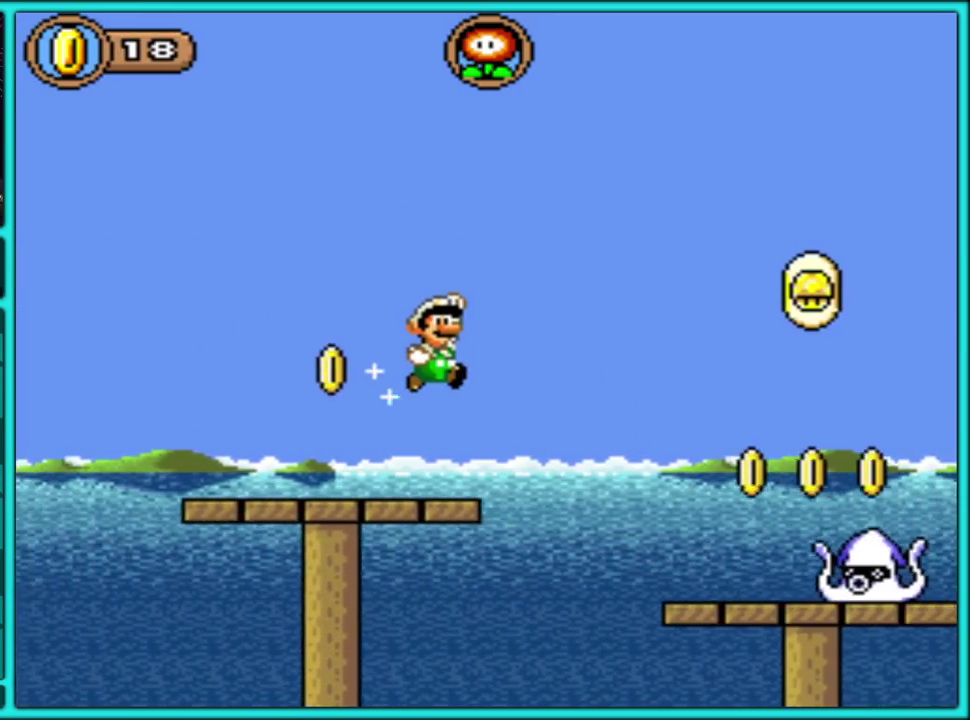
{"buttons": ["Y"], "events": [[67, "B", "down"], [267, "B", "up"], [317, "DPAD_RIGHT", "up"], [383, "DPAD_LEFT", "down"], [500, "DPAD_LEFT", "up"]]}
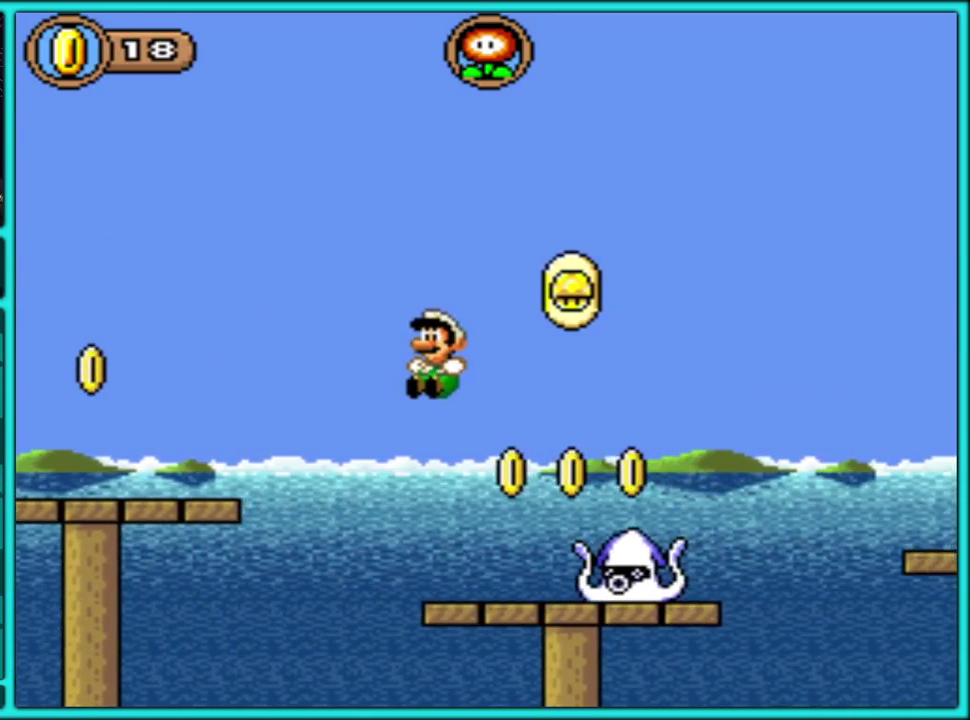
{"buttons": ["B", "Y", "DPAD_LEFT"], "events": [[50, "DPAD_RIGHT", "down"], [67, "Y", "up"], [150, "DPAD_RIGHT", "up"], [150, "Y", "down"], [400, "B", "down"], [467, "DPAD_LEFT", "down"]]}
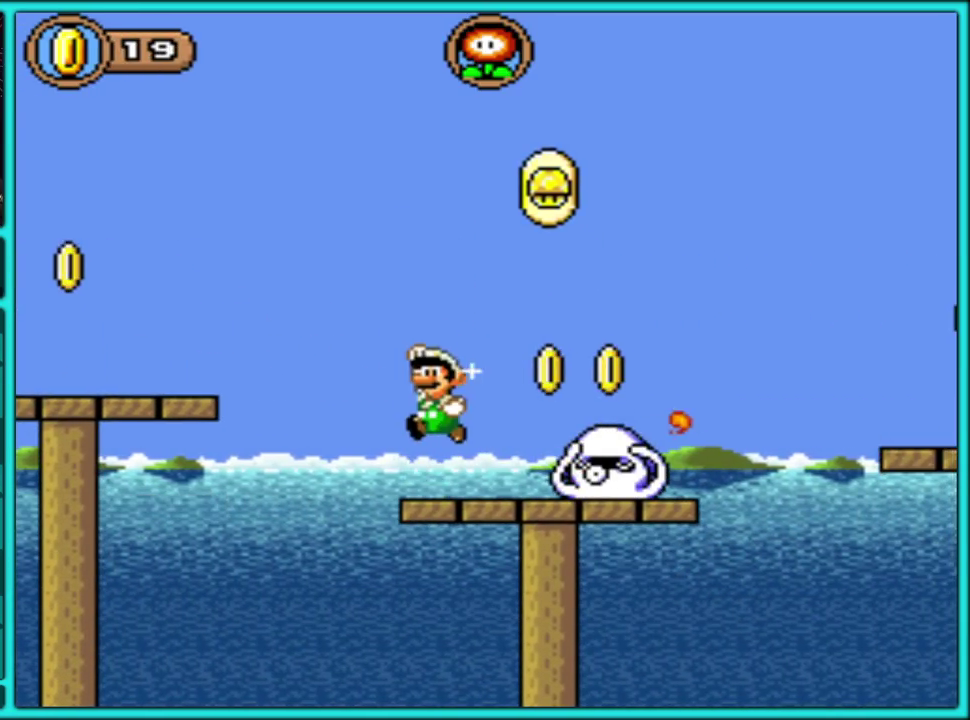
{"buttons": ["B", "Y", "DPAD_RIGHT"], "events": [[67, "DPAD_LEFT", "up"], [183, "DPAD_LEFT", "down"], [350, "DPAD_LEFT", "up"], [350, "DPAD_RIGHT", "down"]]}
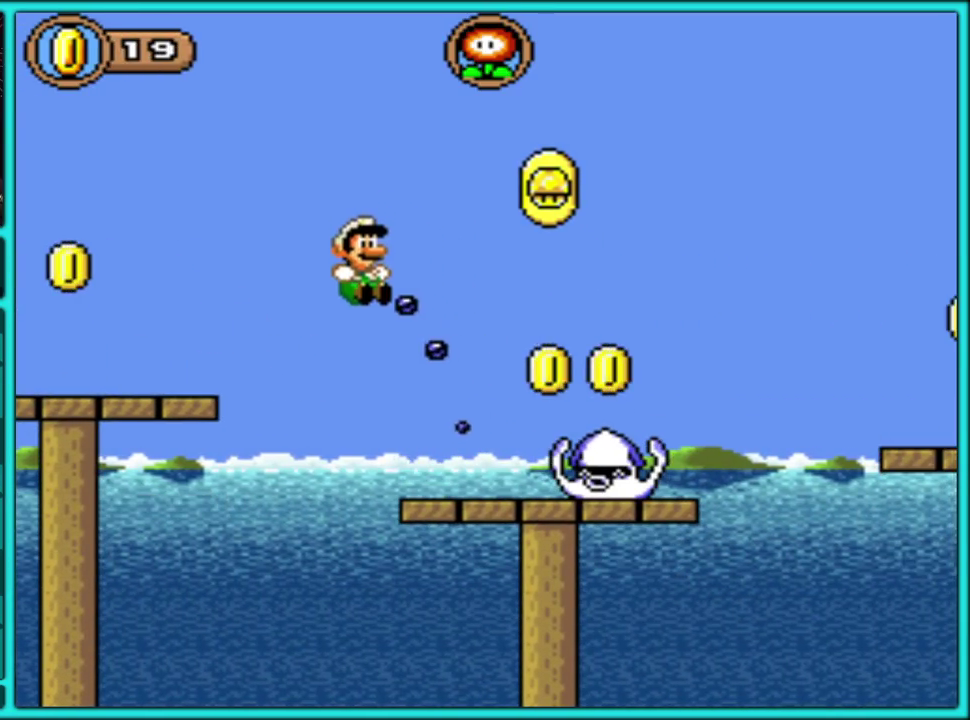
{"buttons": ["B", "Y", "DPAD_RIGHT"], "events": [[367, "DPAD_RIGHT", "up"], [467, "DPAD_RIGHT", "down"]]}
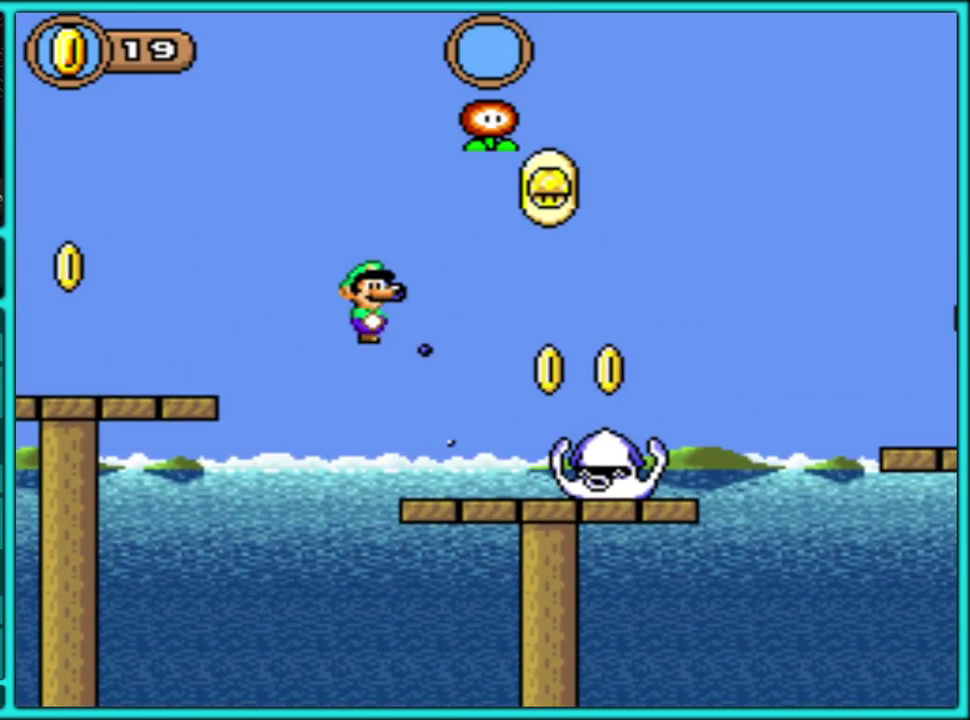
{"buttons": ["Y", "DPAD_RIGHT"], "events": [[333, "B", "up"]]}